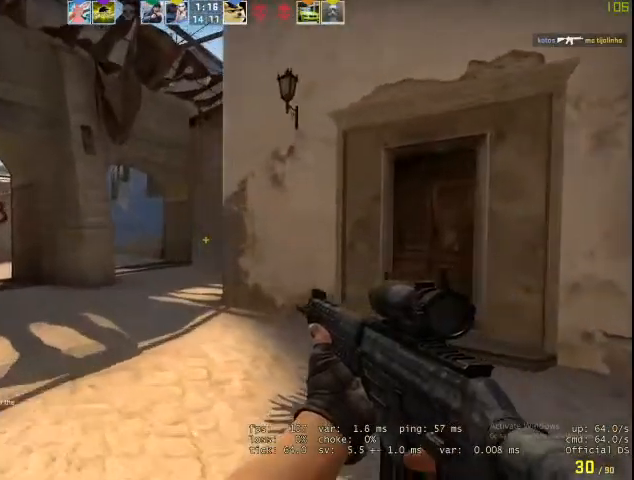
Gameplay with keyboard and mouse; each line is a JSON object with the keys and mouse buttons held at the frame after it. "events" lists presses ("down") and releases ("up") of "1", "2", "3", "4", "5", "a", "alt", "c", "caps_lock", "ctrl", "d", "e", "f", "g", "q", "r", "s", "shift", "space", "t", "tab", "v", "w", "x", "z", "mouse_left", "mouse_wheel" and "mouse_right" between this image and that frame as [ms after this image, input, new state], when the widget could be followed in between. "mouse_left", "mouse_wheel", "mouse_right" = the "left", "wheel", "right" buttons of the "mouse" list. No other keys are recorded. "wheel" means that the mouse wheel is clicked or scrolled. Not read: mouse_move.
{"keys": [], "mouse": [], "events": [[200, "a", "up"], [267, "d", "down"], [333, "d", "up"], [333, "mouse_right", "down"], [500, "mouse_right", "up"]]}
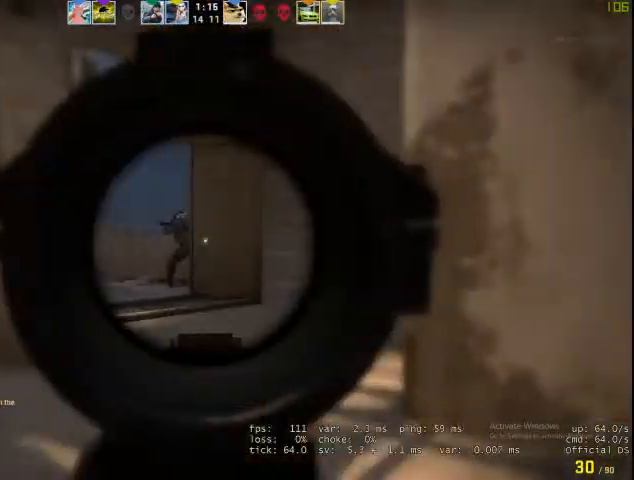
{"keys": ["d"], "mouse": ["left"], "events": [[300, "mouse_left", "down"], [433, "d", "down"]]}
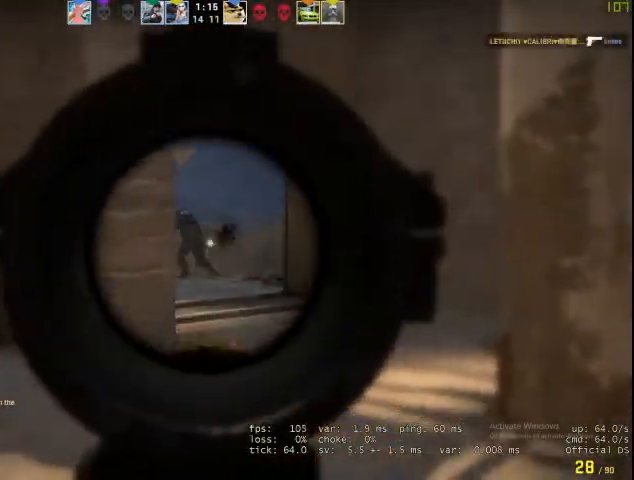
{"keys": ["d"], "mouse": ["left"], "events": [[67, "ctrl", "down"], [200, "ctrl", "up"]]}
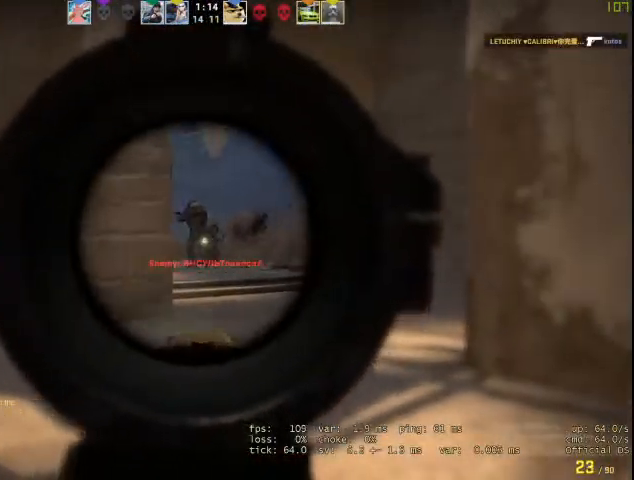
{"keys": ["a", "ctrl"], "mouse": [], "events": [[167, "mouse_right", "down"], [200, "mouse_left", "up"], [333, "mouse_left", "down"], [333, "mouse_right", "up"], [367, "mouse_left", "up"], [400, "ctrl", "down"], [400, "d", "up"], [500, "a", "down"]]}
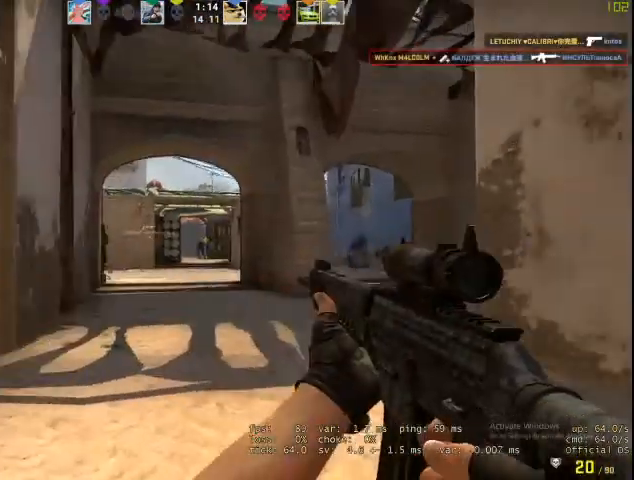
{"keys": [], "mouse": ["left"], "events": [[33, "ctrl", "up"], [133, "a", "up"], [133, "d", "down"], [333, "mouse_right", "down"], [367, "a", "down"], [367, "d", "up"], [433, "mouse_right", "up"], [500, "a", "up"], [500, "mouse_left", "down"]]}
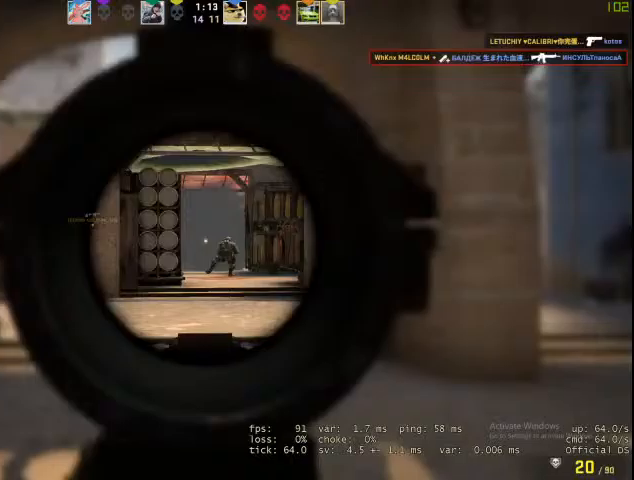
{"keys": [], "mouse": [], "events": [[100, "mouse_left", "up"], [167, "mouse_left", "down"], [300, "mouse_left", "up"], [333, "mouse_left", "down"], [433, "mouse_left", "up"]]}
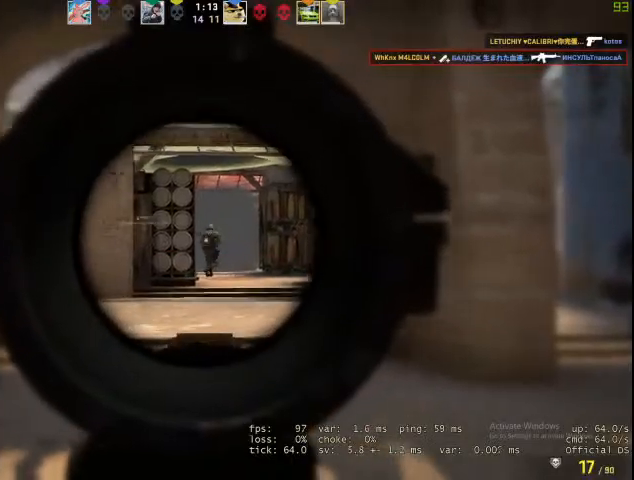
{"keys": ["d"], "mouse": ["left"], "events": [[33, "mouse_left", "down"], [67, "d", "down"], [67, "mouse_left", "up"], [167, "mouse_left", "down"], [200, "d", "up"], [267, "mouse_left", "up"], [300, "mouse_left", "down"], [400, "mouse_left", "up"], [433, "d", "down"], [433, "mouse_left", "down"]]}
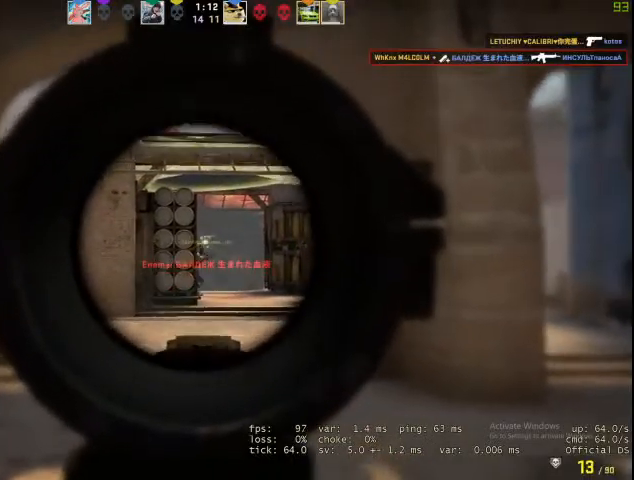
{"keys": ["d"], "mouse": ["left"], "events": [[33, "d", "up"], [33, "mouse_left", "up"], [167, "mouse_right", "down"], [267, "d", "down"], [267, "mouse_right", "up"], [433, "w", "down"], [500, "mouse_left", "down"], [500, "w", "up"]]}
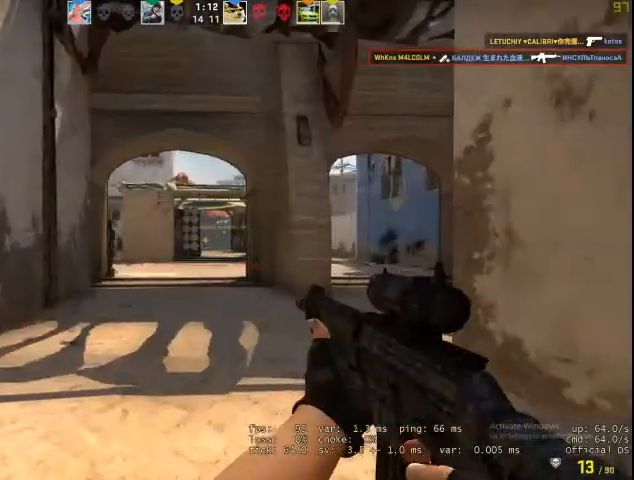
{"keys": ["w"], "mouse": [], "events": [[67, "mouse_left", "up"], [100, "d", "up"], [133, "d", "down"], [233, "w", "down"], [300, "d", "up"]]}
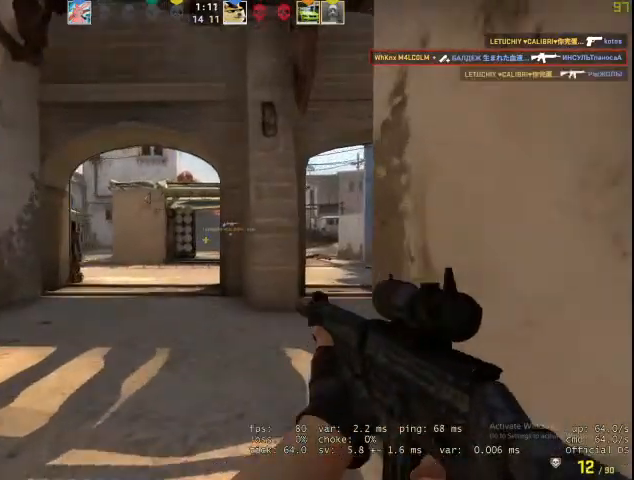
{"keys": ["d", "w"], "mouse": [], "events": [[500, "d", "down"]]}
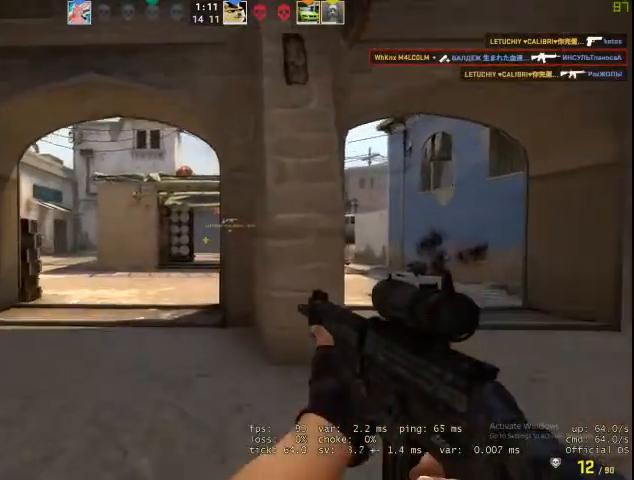
{"keys": ["d"], "mouse": [], "events": [[367, "w", "up"]]}
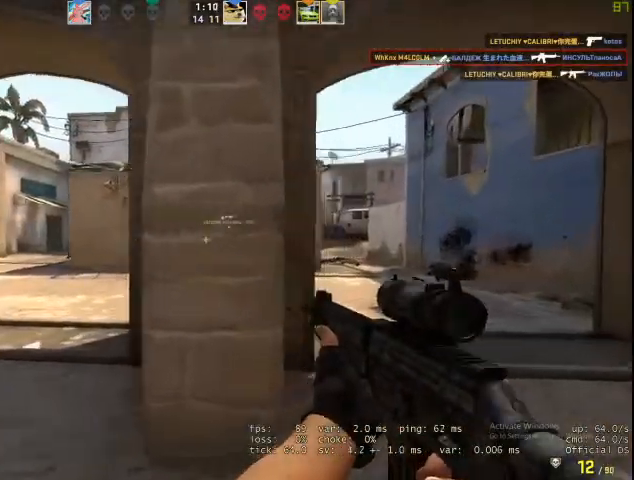
{"keys": ["d", "w"], "mouse": [], "events": [[33, "w", "down"]]}
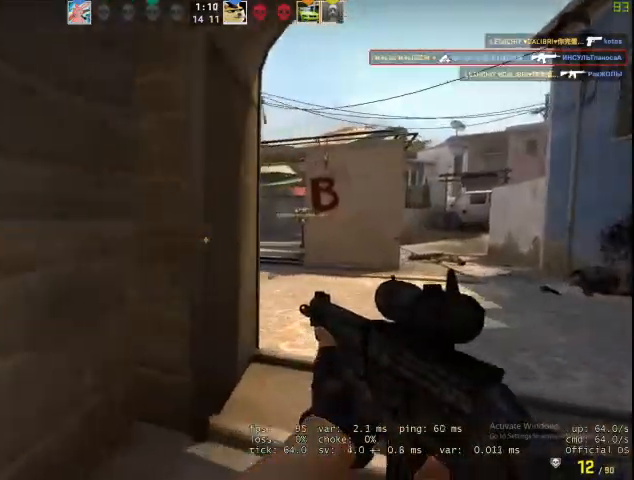
{"keys": ["a"], "mouse": [], "events": [[33, "w", "up"], [100, "w", "down"], [267, "w", "up"], [433, "a", "down"], [433, "d", "up"]]}
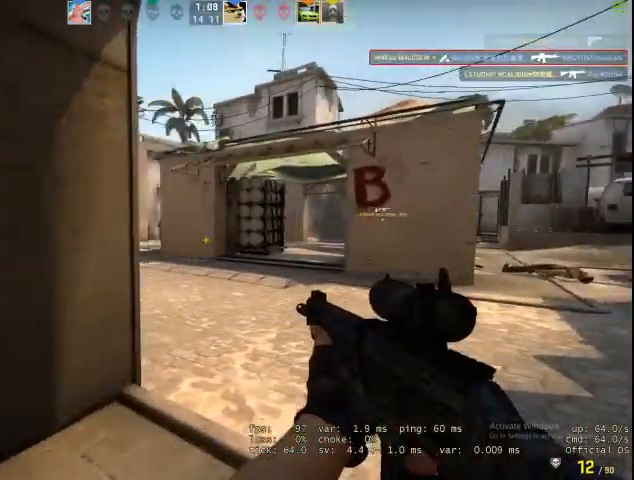
{"keys": ["d"], "mouse": [], "events": [[367, "a", "up"], [367, "d", "down"]]}
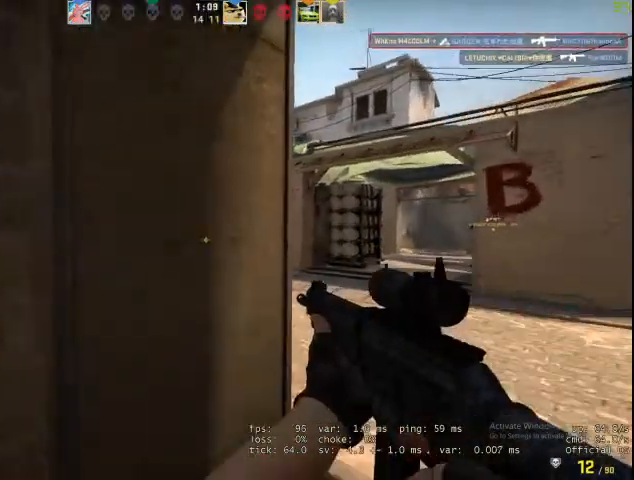
{"keys": ["ctrl"], "mouse": ["left"], "events": [[267, "d", "up"], [267, "mouse_left", "down"], [333, "a", "down"], [500, "a", "up"], [500, "ctrl", "down"]]}
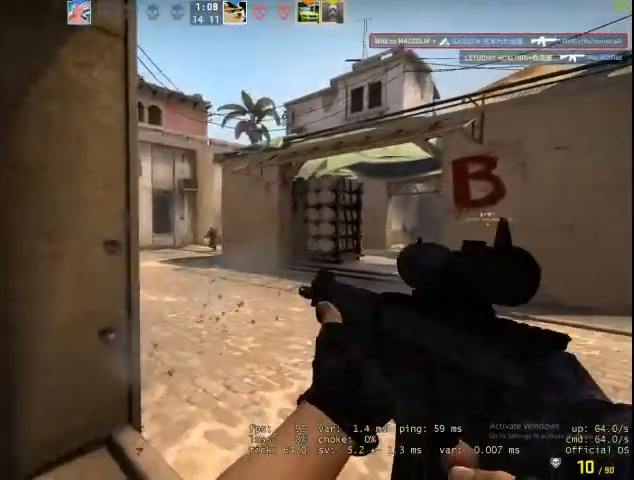
{"keys": ["a"], "mouse": ["left"], "events": [[67, "d", "down"], [133, "ctrl", "up"], [267, "a", "down"], [267, "d", "up"]]}
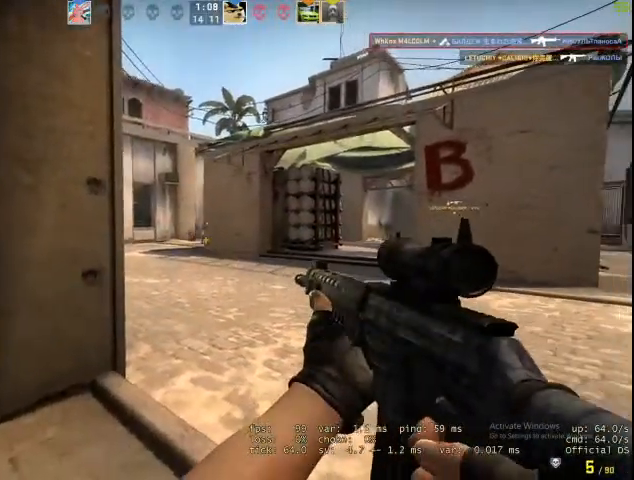
{"keys": ["a", "w"], "mouse": [], "events": [[233, "ctrl", "down"], [233, "mouse_left", "up"], [333, "r", "down"], [367, "ctrl", "up"], [467, "r", "up"], [467, "w", "down"]]}
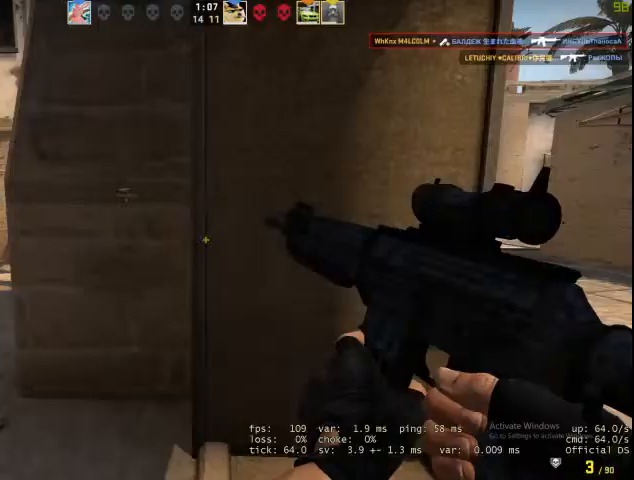
{"keys": ["a"], "mouse": [], "events": [[200, "w", "up"]]}
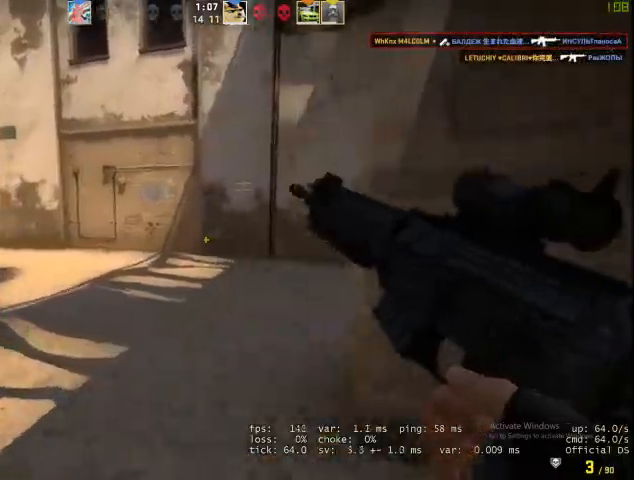
{"keys": ["d", "w"], "mouse": [], "events": [[133, "d", "down"], [167, "a", "up"], [467, "w", "down"]]}
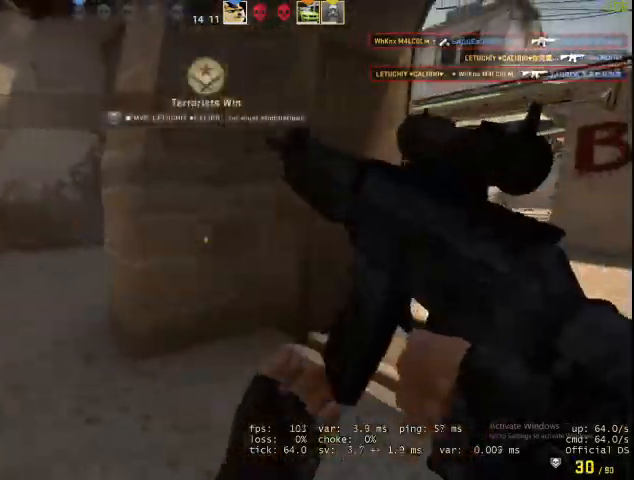
{"keys": ["w"], "mouse": [], "events": [[133, "q", "down"], [200, "q", "up"], [200, "v", "down"], [333, "d", "up"], [333, "v", "up"]]}
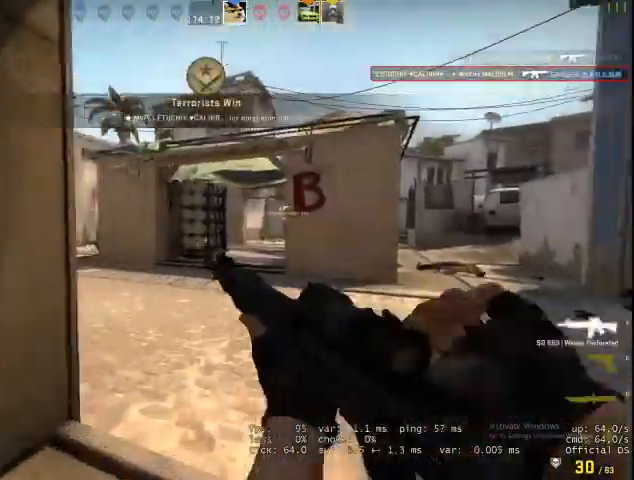
{"keys": ["w"], "mouse": [], "events": [[200, "q", "down"], [300, "f", "down"], [300, "q", "up"], [400, "f", "up"]]}
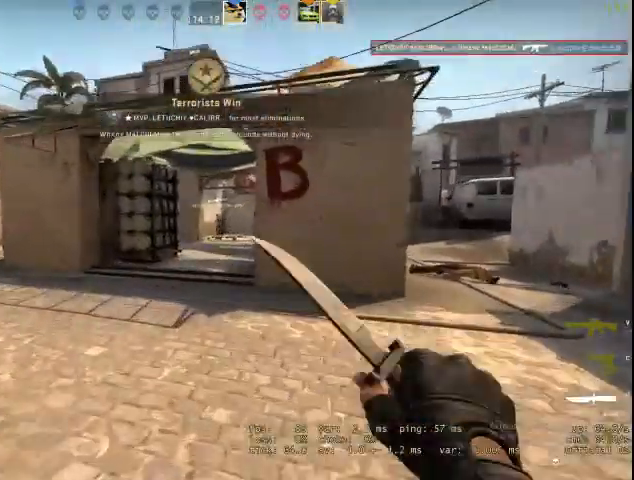
{"keys": ["w"], "mouse": [], "events": []}
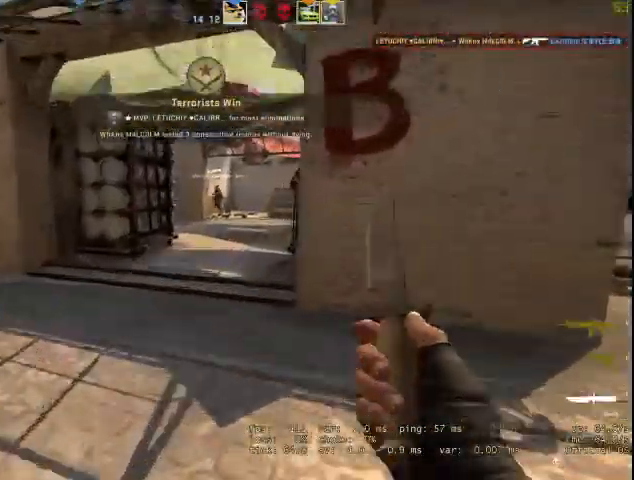
{"keys": ["w"], "mouse": [], "events": []}
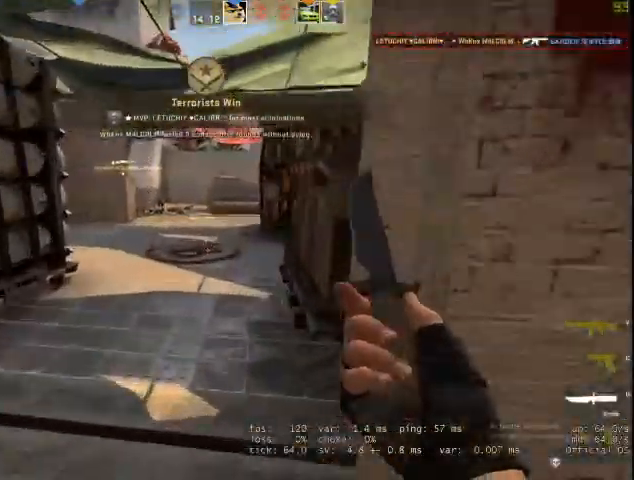
{"keys": ["w"], "mouse": ["right"], "events": [[67, "mouse_right", "down"], [133, "f", "down"], [300, "f", "up"]]}
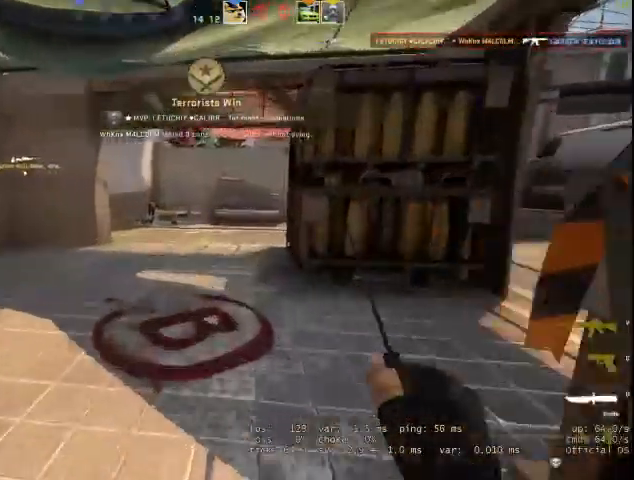
{"keys": ["w"], "mouse": ["right"], "events": [[167, "d", "down"], [400, "d", "up"]]}
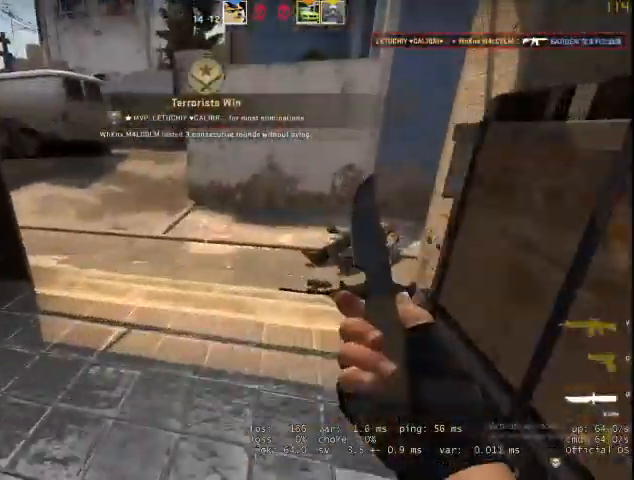
{"keys": ["d", "w"], "mouse": [], "events": [[100, "d", "down"], [100, "mouse_right", "up"]]}
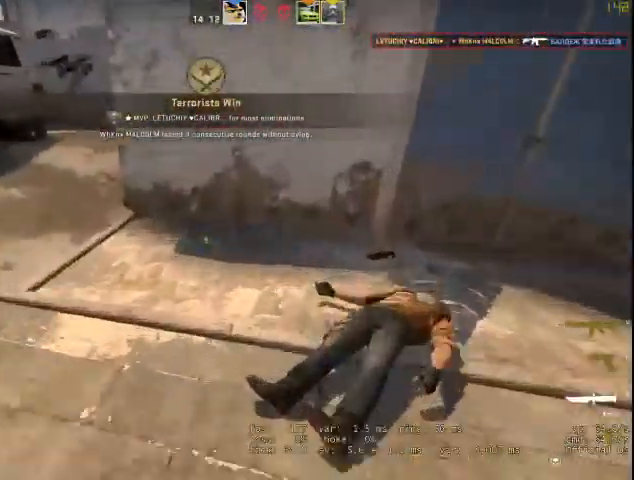
{"keys": ["w", "z"], "mouse": [], "events": [[500, "d", "up"], [500, "z", "down"]]}
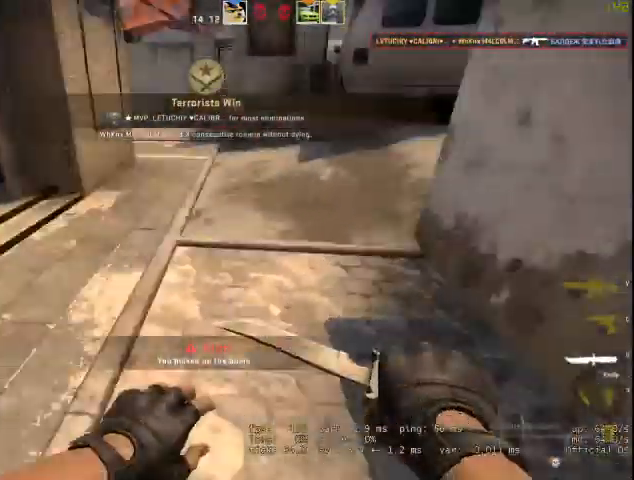
{"keys": ["a", "w"], "mouse": [], "events": [[167, "z", "up"], [367, "a", "down"]]}
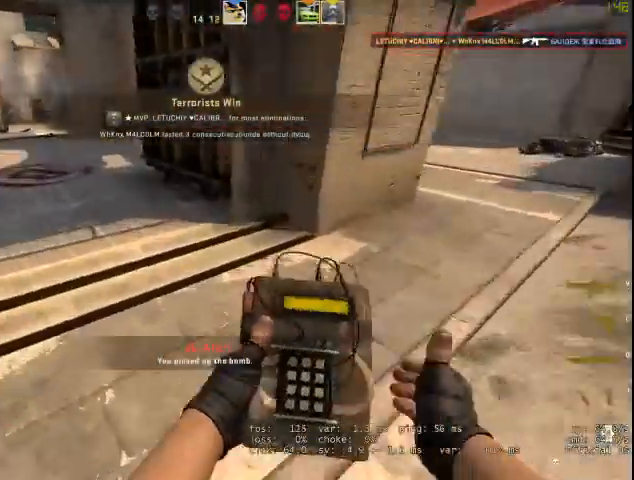
{"keys": ["w"], "mouse": ["left"], "events": [[367, "a", "up"], [500, "mouse_left", "down"]]}
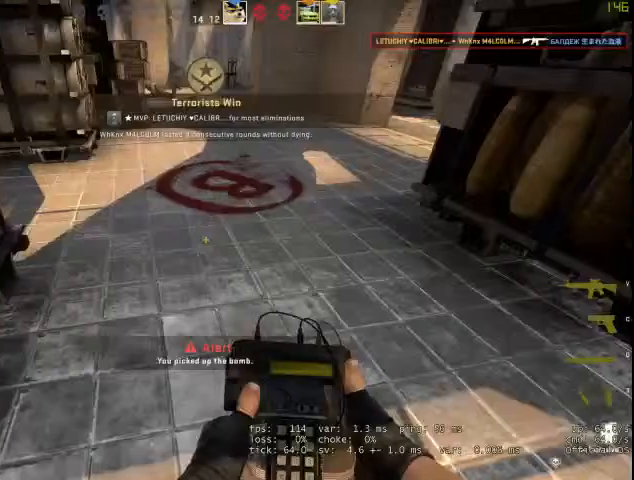
{"keys": [], "mouse": ["left"], "events": [[167, "w", "up"]]}